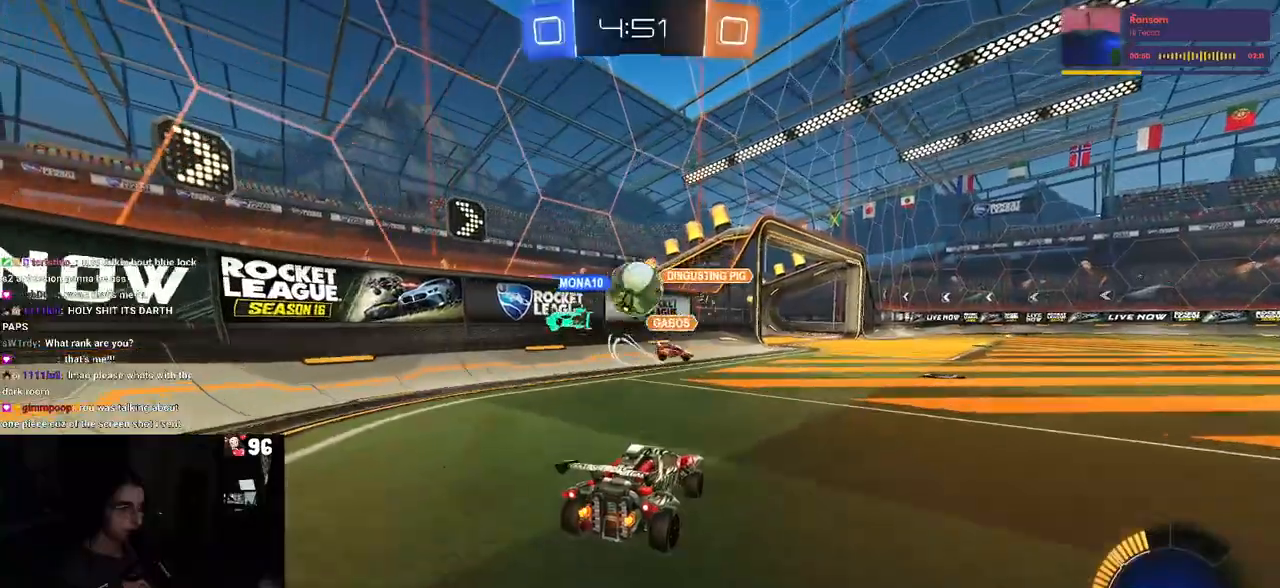
Gameplay with a controller (PlayStation layout); each line is a JSON object with the inputs held at the frame after it. "events" lists button and stick changes between this image and that frame as [ms after this image, input, new state], when the widget could be followed in between.
{"buttons": ["R2"], "left_stick": "center", "right_stick": "center", "events": [[33, "left_stick", "left"], [150, "left_stick", "center"], [200, "left_stick", "right"], [400, "left_stick", "center"]]}
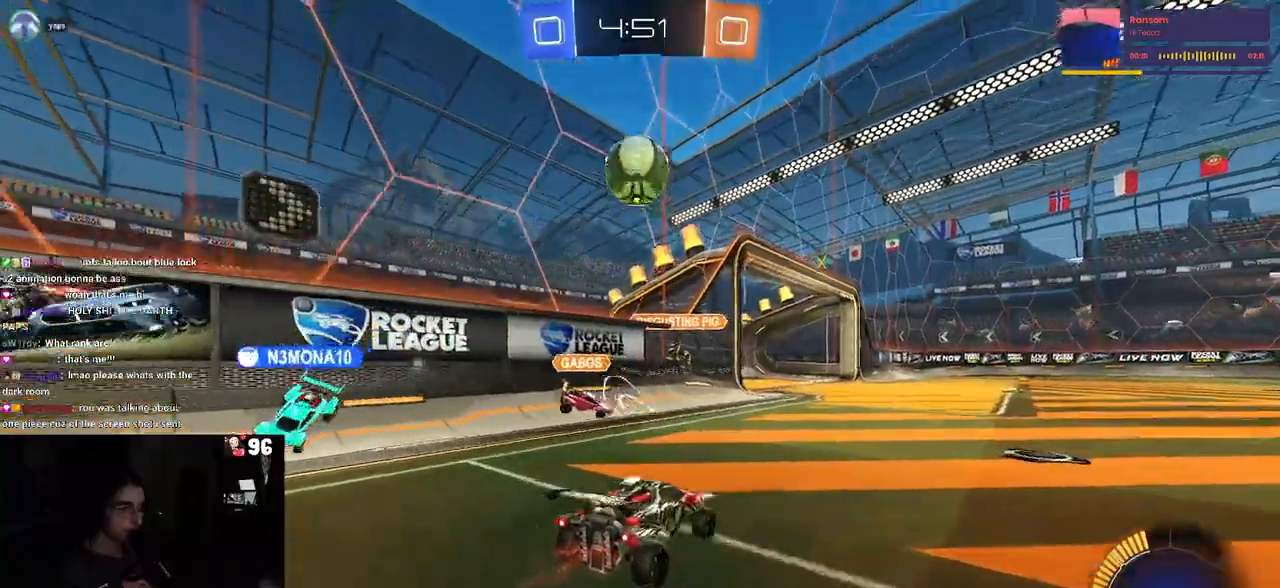
{"buttons": ["TRIANGLE", "R2"], "left_stick": "down-right", "right_stick": "center", "events": [[17, "left_stick", "right"], [367, "left_stick", "center"], [433, "left_stick", "right"], [483, "TRIANGLE", "down"], [483, "left_stick", "down-right"]]}
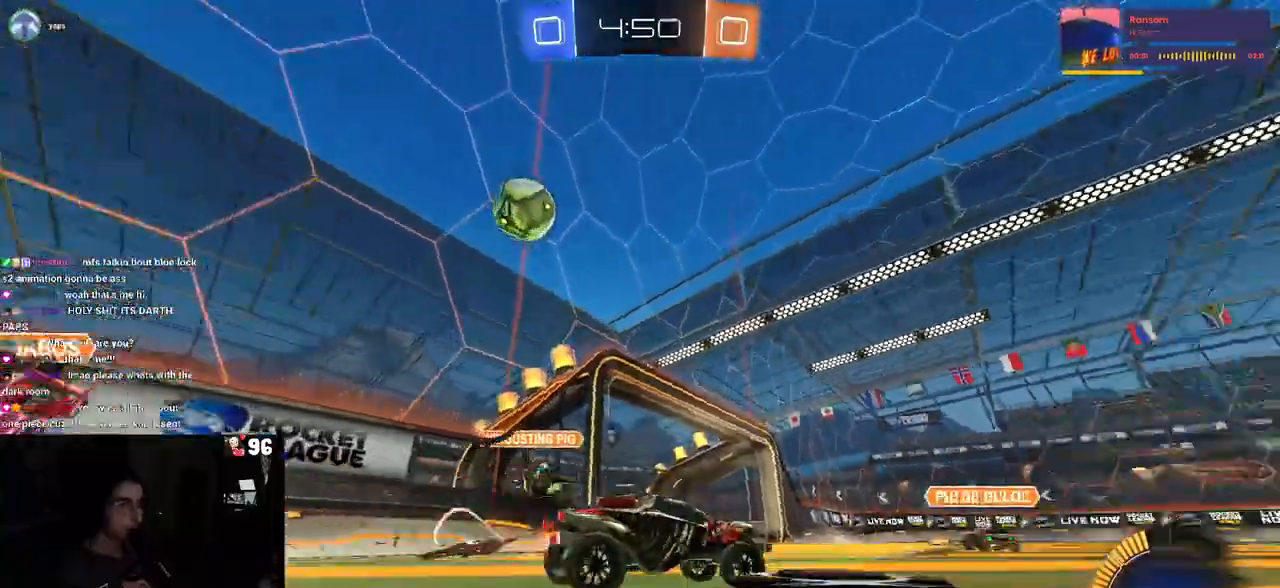
{"buttons": ["R1", "R2"], "left_stick": "center", "right_stick": "center", "events": [[117, "TRIANGLE", "up"], [317, "R1", "down"], [417, "left_stick", "center"]]}
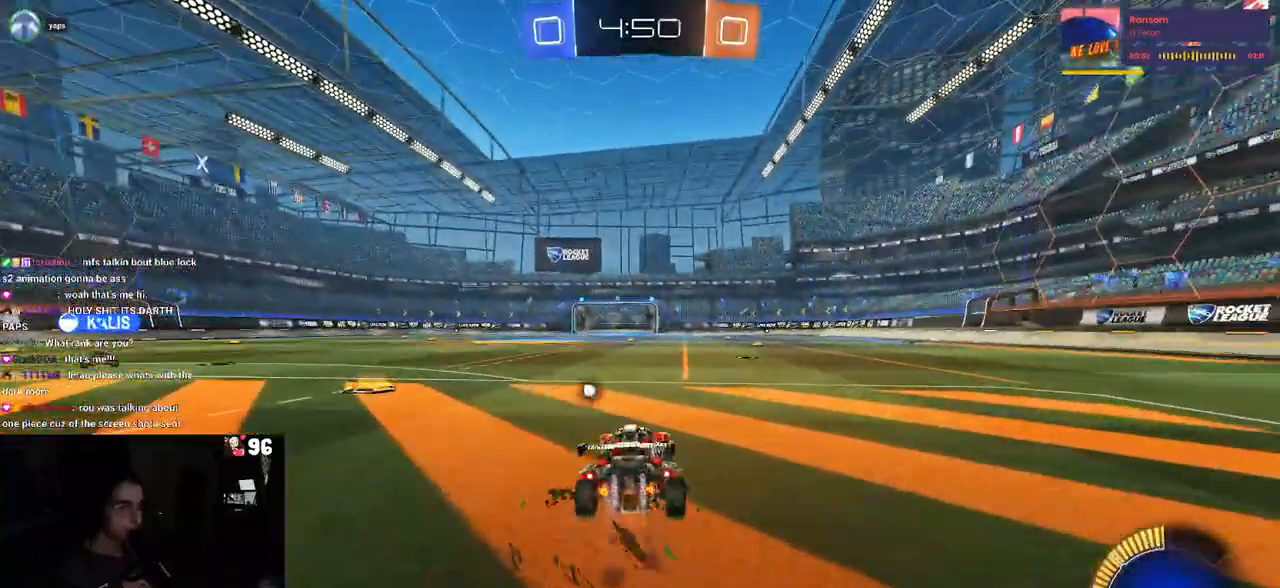
{"buttons": ["R1", "R2"], "left_stick": "down", "right_stick": "center", "events": [[67, "CROSS", "down"], [100, "left_stick", "up"], [150, "CROSS", "up"], [217, "CROSS", "down"], [317, "CROSS", "up"], [317, "left_stick", "down"], [350, "TRIANGLE", "down"], [483, "TRIANGLE", "up"]]}
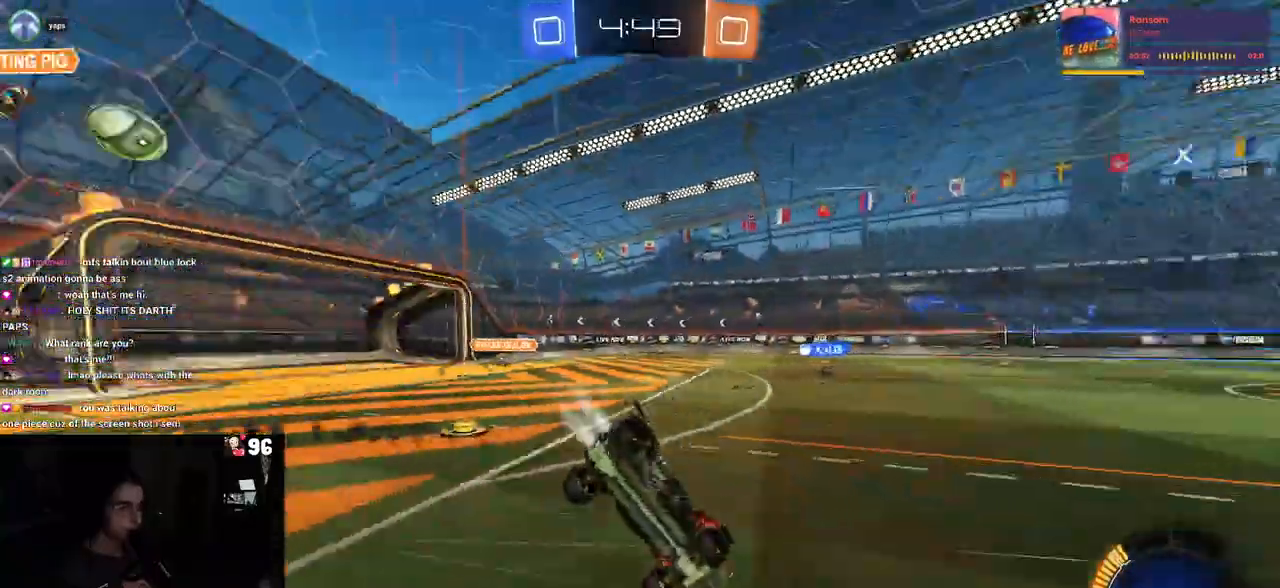
{"buttons": ["SQUARE", "R2"], "left_stick": "down-left", "right_stick": "center", "events": [[50, "R1", "up"], [67, "left_stick", "down-left"], [250, "SQUARE", "down"]]}
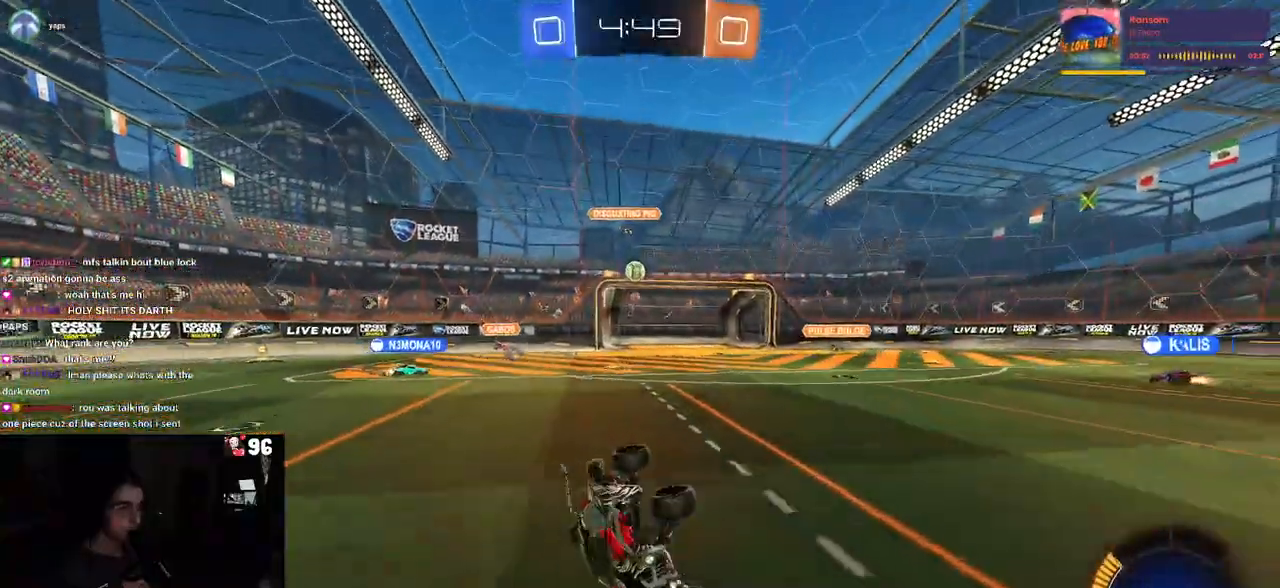
{"buttons": ["R2"], "left_stick": "left", "right_stick": "center", "events": [[117, "SQUARE", "up"], [150, "left_stick", "center"], [433, "left_stick", "left"]]}
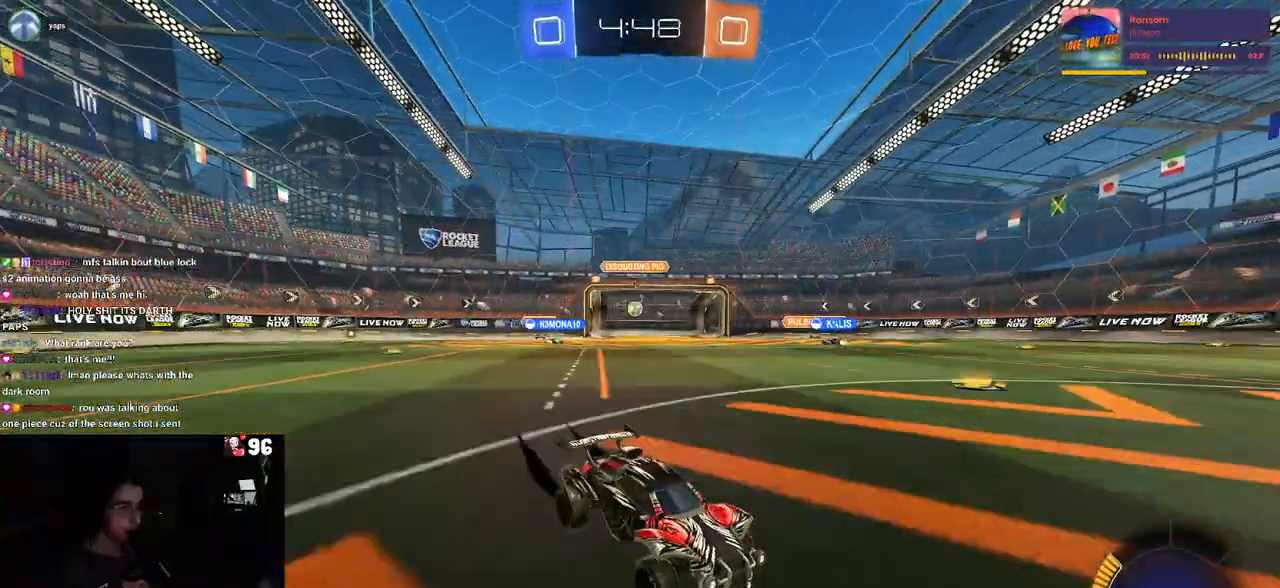
{"buttons": ["R2"], "left_stick": "left", "right_stick": "center", "events": [[133, "left_stick", "center"], [233, "left_stick", "left"]]}
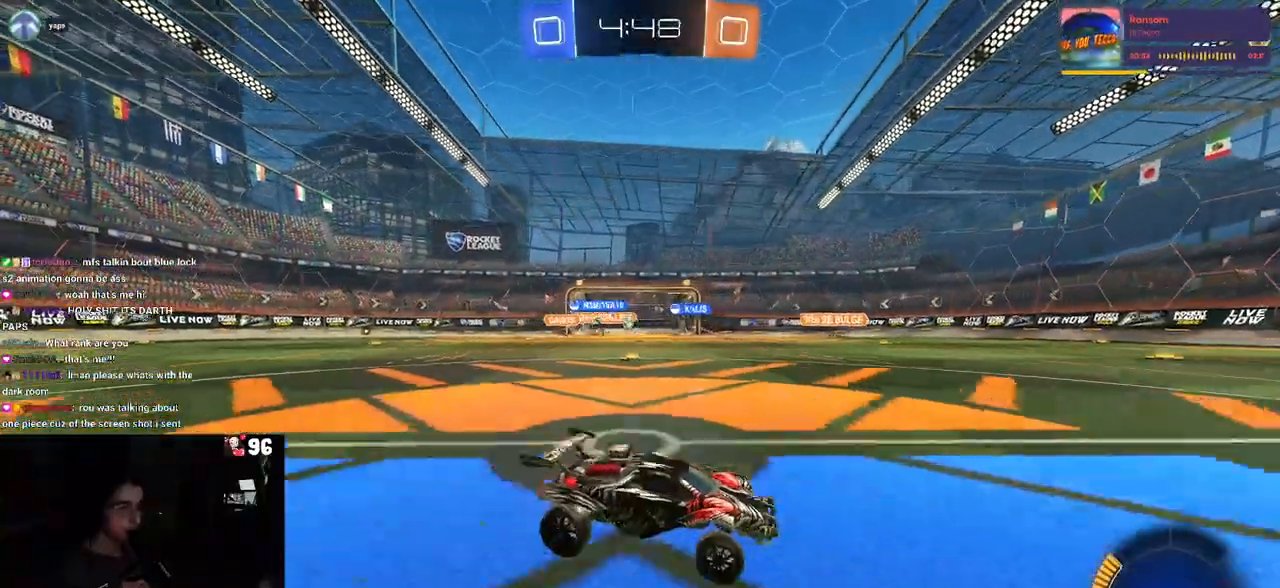
{"buttons": ["R2"], "left_stick": "left", "right_stick": "center", "events": []}
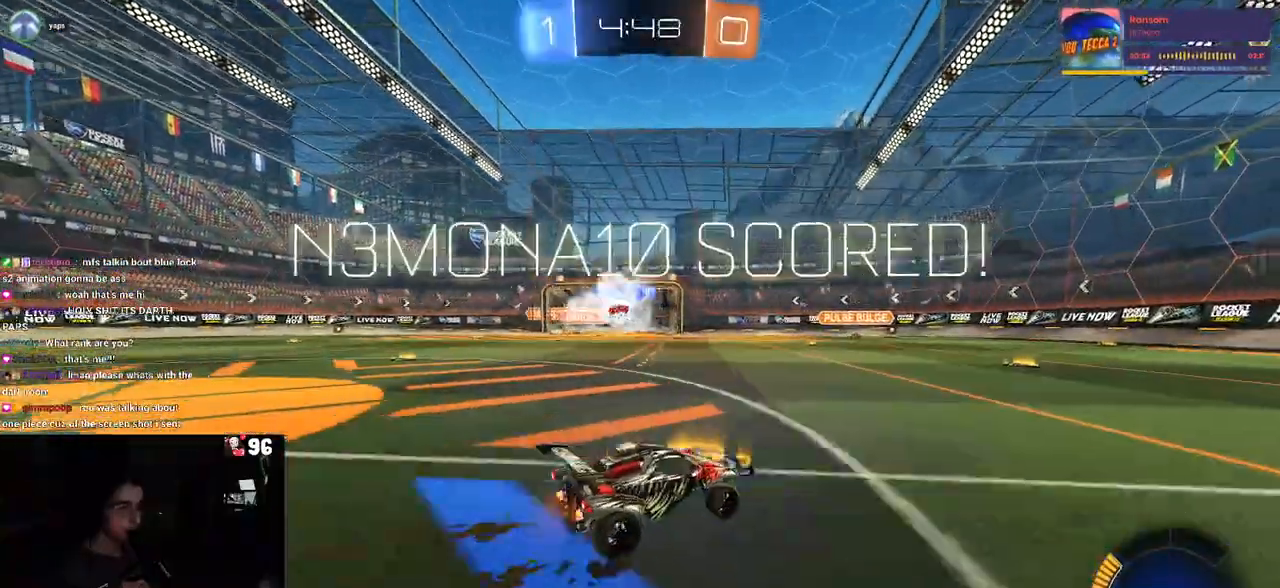
{"buttons": ["R2"], "left_stick": "center", "right_stick": "center", "events": [[283, "left_stick", "center"]]}
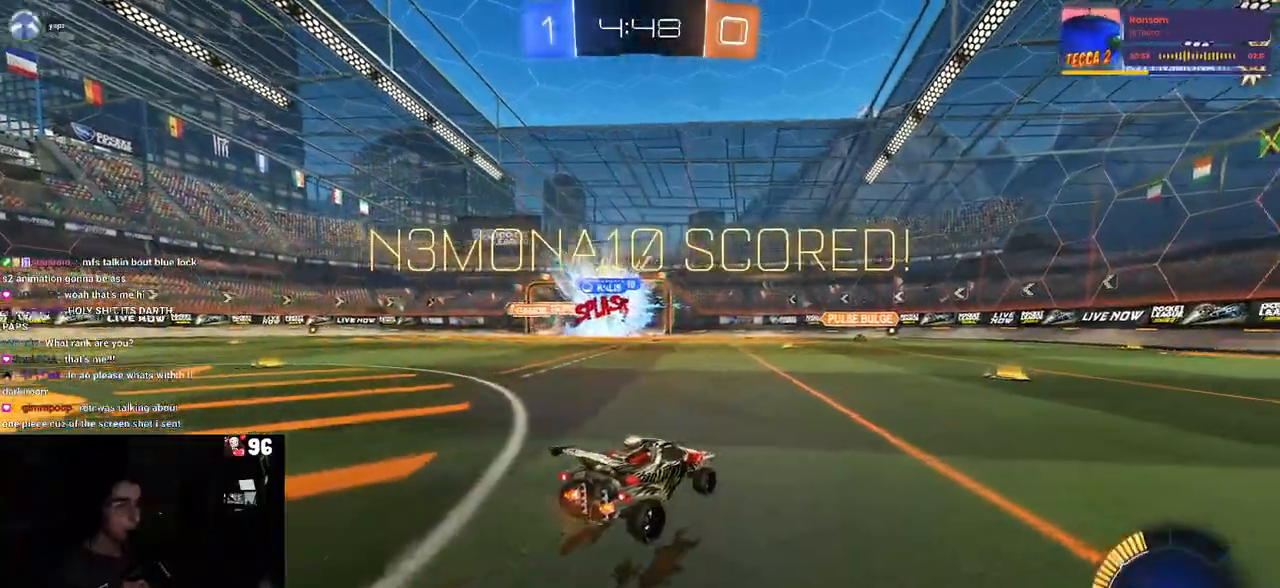
{"buttons": ["R2"], "left_stick": "right", "right_stick": "center", "events": [[17, "TRIANGLE", "down"], [133, "TRIANGLE", "up"], [217, "left_stick", "right"]]}
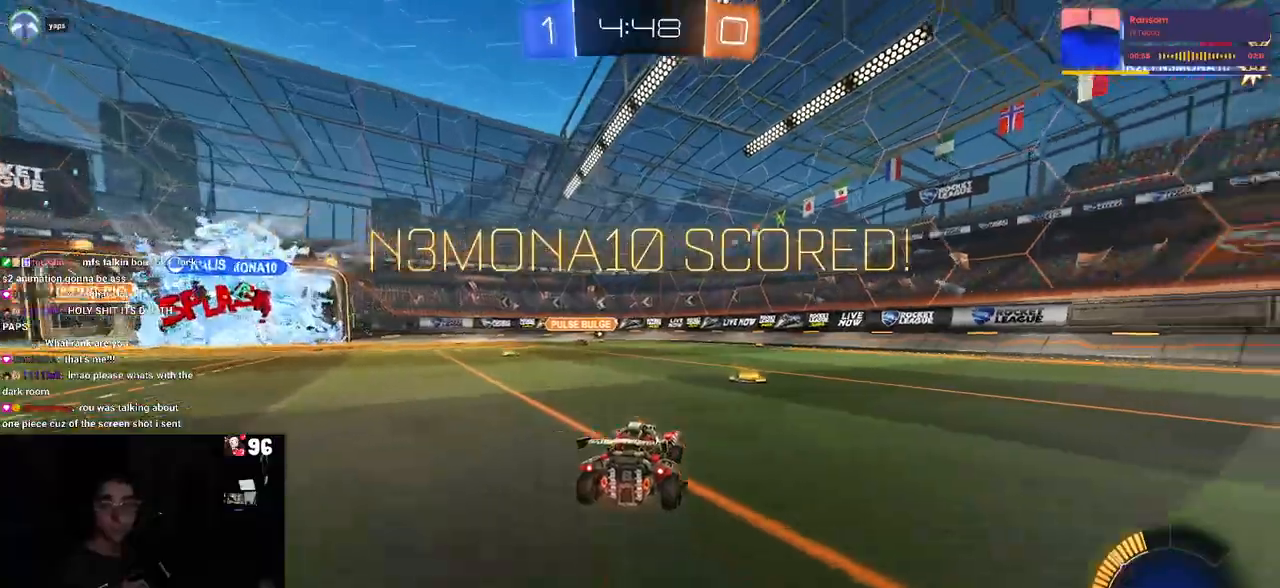
{"buttons": ["R2"], "left_stick": "right", "right_stick": "center", "events": [[133, "SQUARE", "down"], [233, "SQUARE", "up"]]}
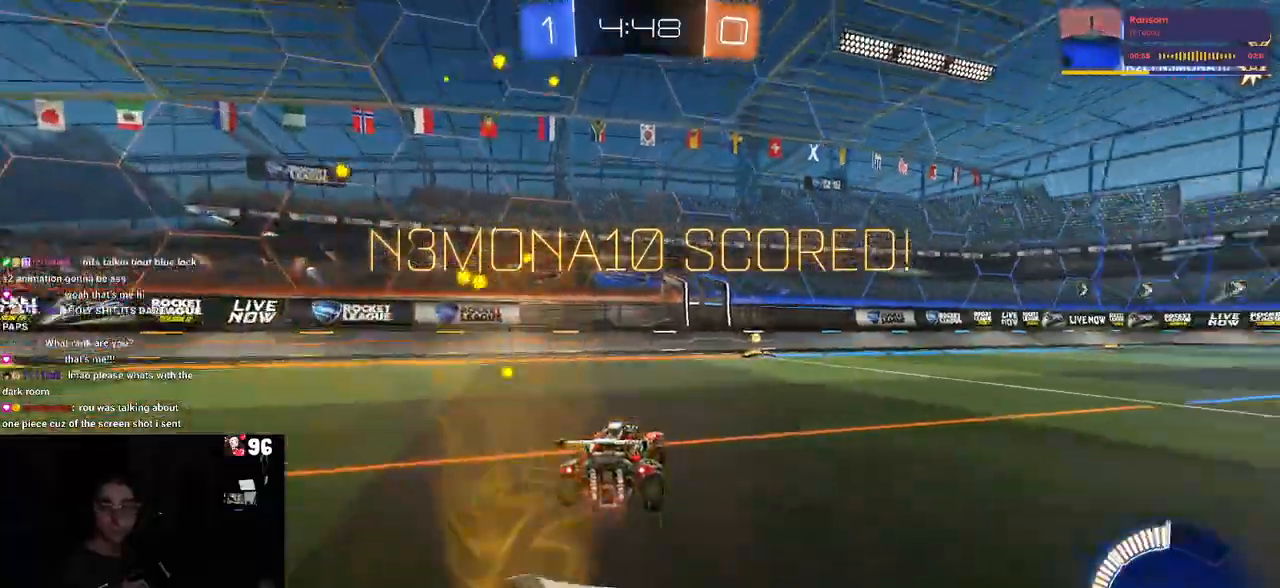
{"buttons": ["R1", "R2"], "left_stick": "left", "right_stick": "center", "events": [[83, "R1", "down"], [300, "left_stick", "center"], [383, "left_stick", "left"]]}
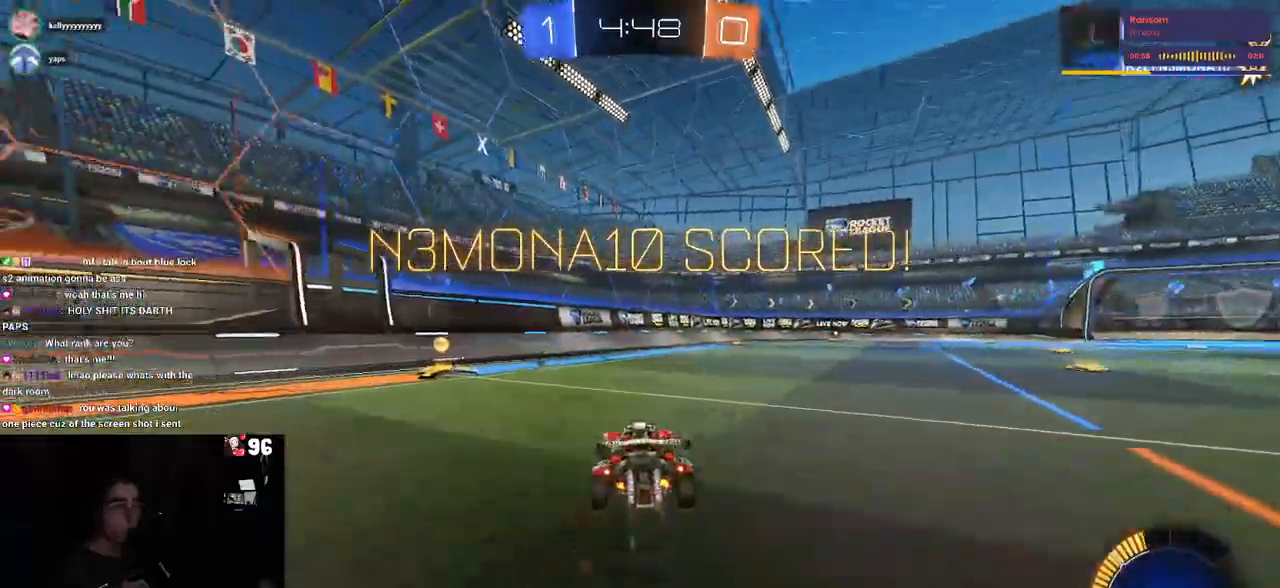
{"buttons": ["CROSS", "R2"], "left_stick": "center", "right_stick": "center", "events": [[67, "left_stick", "center"], [133, "left_stick", "right"], [217, "left_stick", "center"], [433, "R1", "up"], [483, "CROSS", "down"]]}
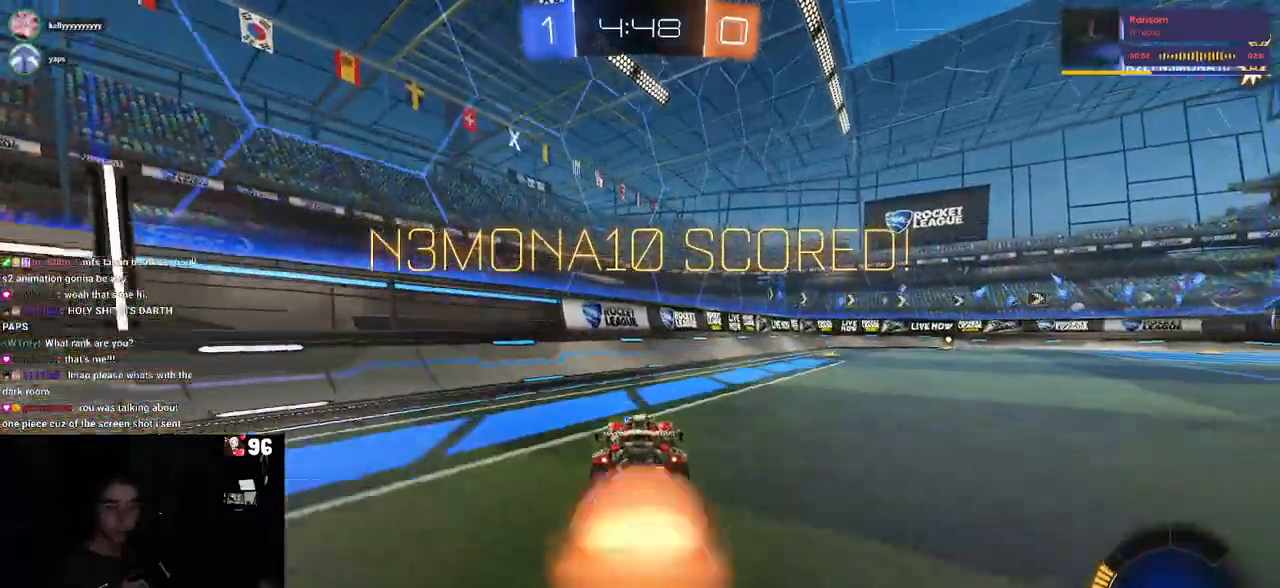
{"buttons": ["SQUARE", "R2"], "left_stick": "center", "right_stick": "center", "events": [[17, "left_stick", "right"], [83, "SQUARE", "down"], [117, "CROSS", "up"], [467, "left_stick", "center"]]}
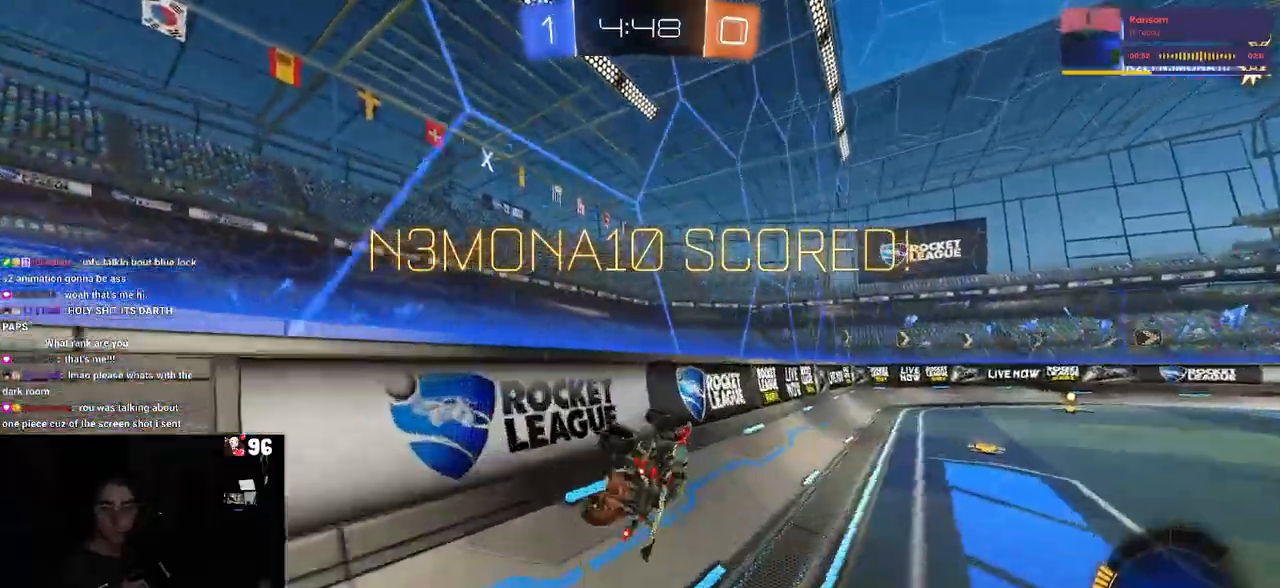
{"buttons": ["SQUARE", "R2"], "left_stick": "up-right", "right_stick": "center", "events": [[33, "left_stick", "left"], [150, "CROSS", "down"], [200, "left_stick", "up-right"], [250, "CROSS", "up"], [333, "CROSS", "down"], [450, "CROSS", "up"]]}
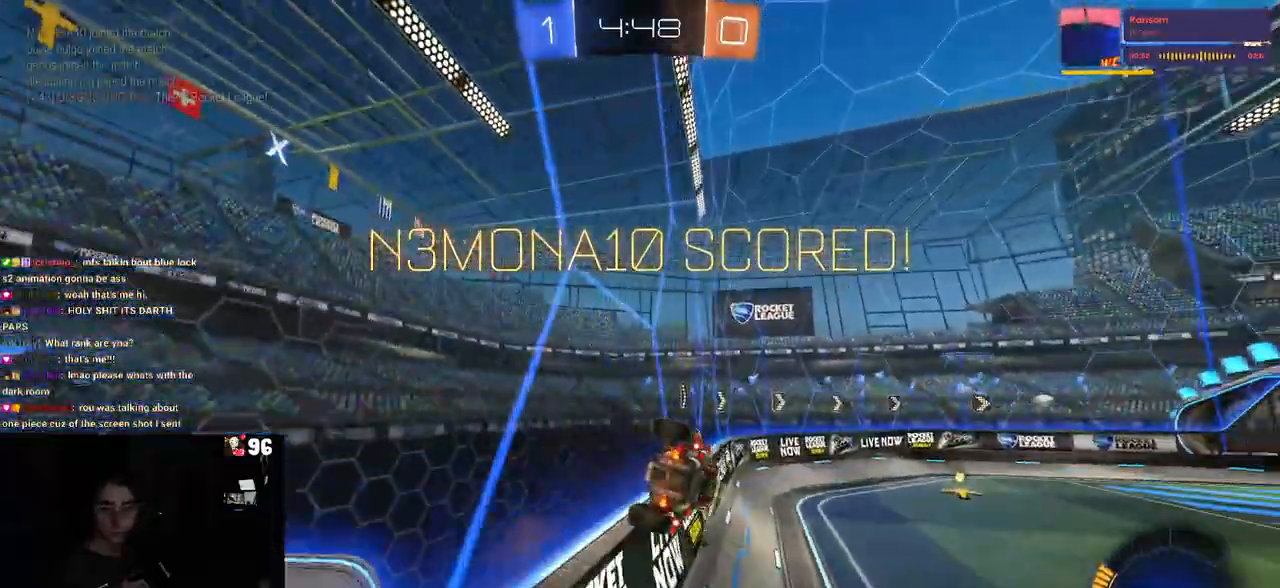
{"buttons": [], "left_stick": "center", "right_stick": "center"}
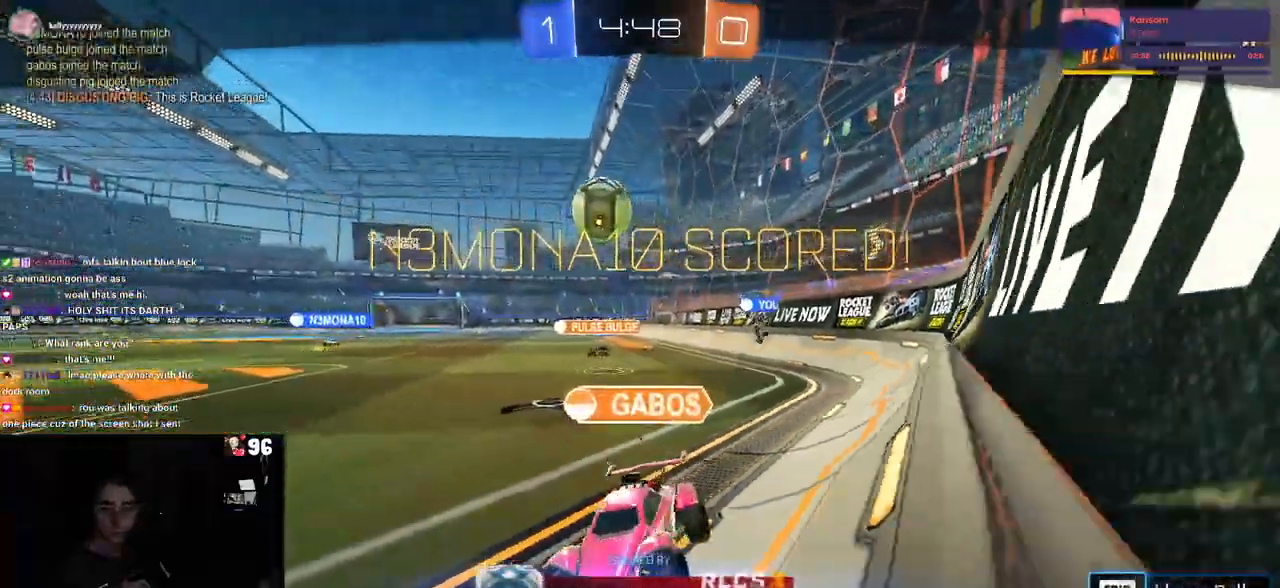
{"buttons": ["CROSS"], "left_stick": "center", "right_stick": "center", "events": [[83, "CROSS", "down"], [200, "CROSS", "up"], [317, "CROSS", "down"]]}
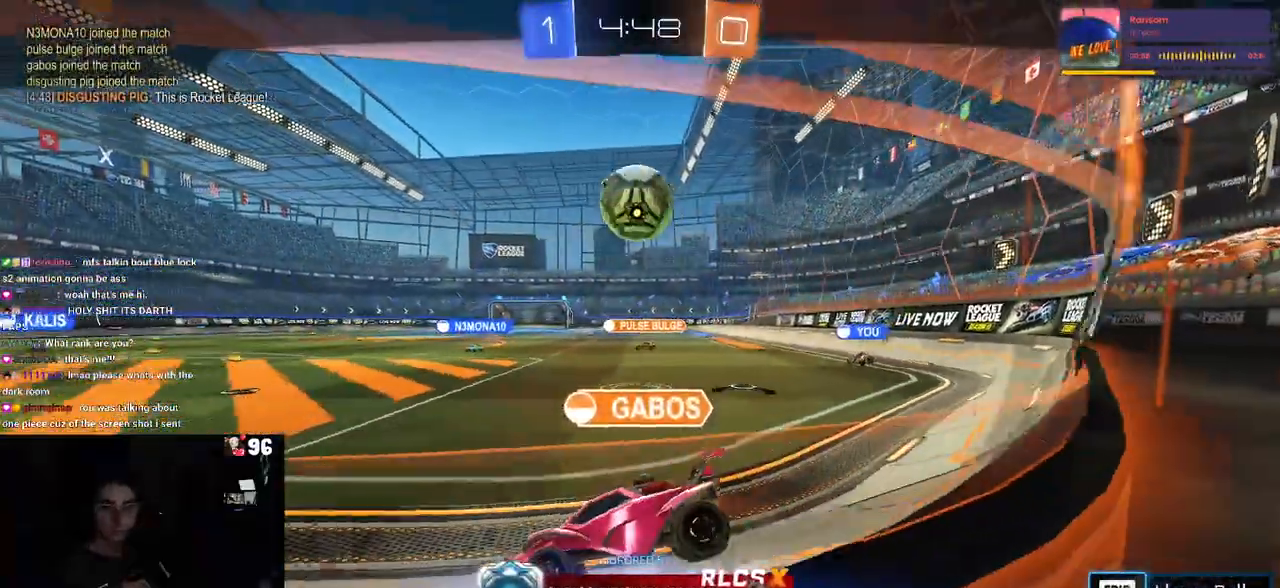
{"buttons": ["CROSS"], "left_stick": "center", "right_stick": "center", "events": [[233, "CROSS", "up"], [300, "CROSS", "down"], [450, "CROSS", "up"], [483, "CROSS", "down"]]}
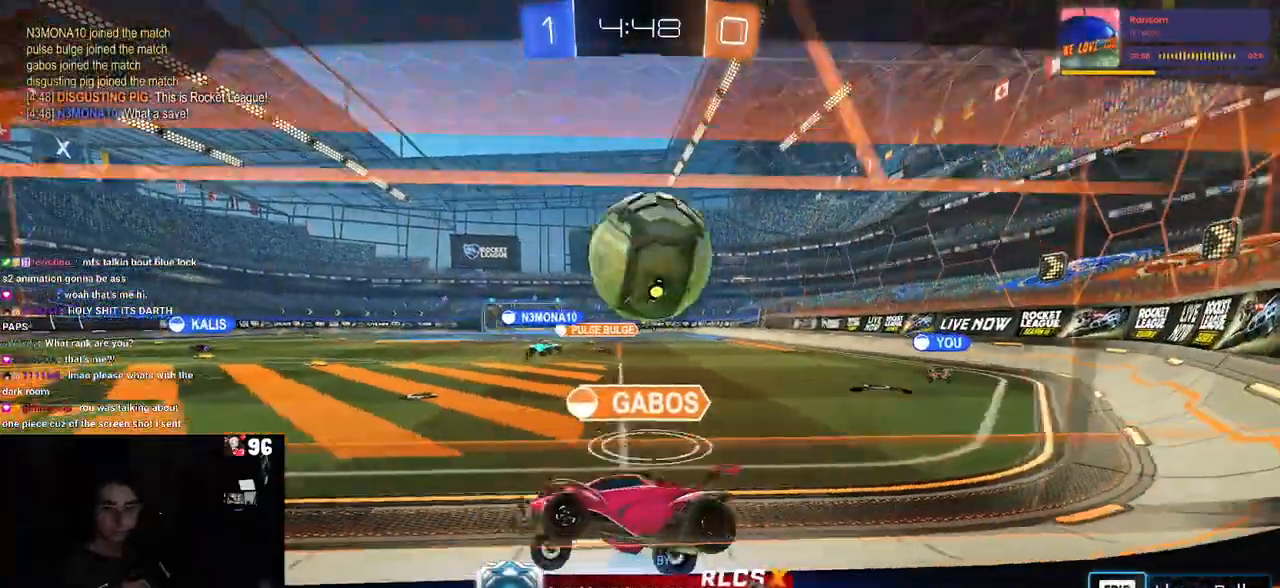
{"buttons": ["CROSS"], "left_stick": "center", "right_stick": "center", "events": [[183, "CROSS", "up"], [217, "CROSS", "down"], [400, "CROSS", "up"], [467, "CROSS", "down"]]}
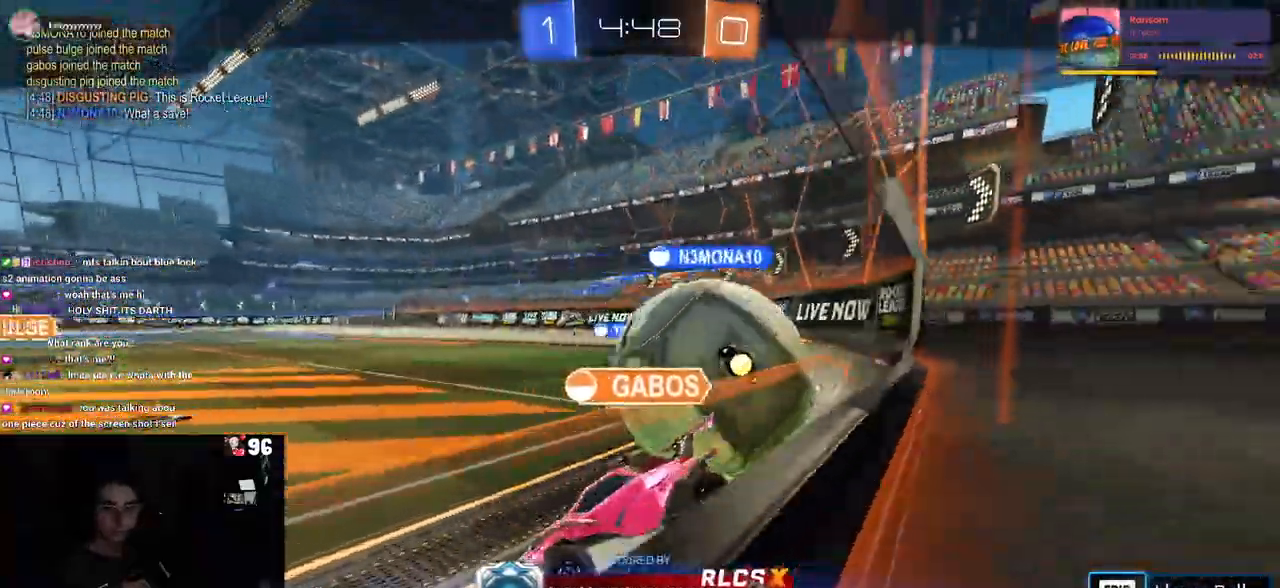
{"buttons": ["CROSS"], "left_stick": "center", "right_stick": "center", "events": [[133, "CROSS", "up"], [200, "CROSS", "down"], [350, "CROSS", "up"], [433, "CROSS", "down"]]}
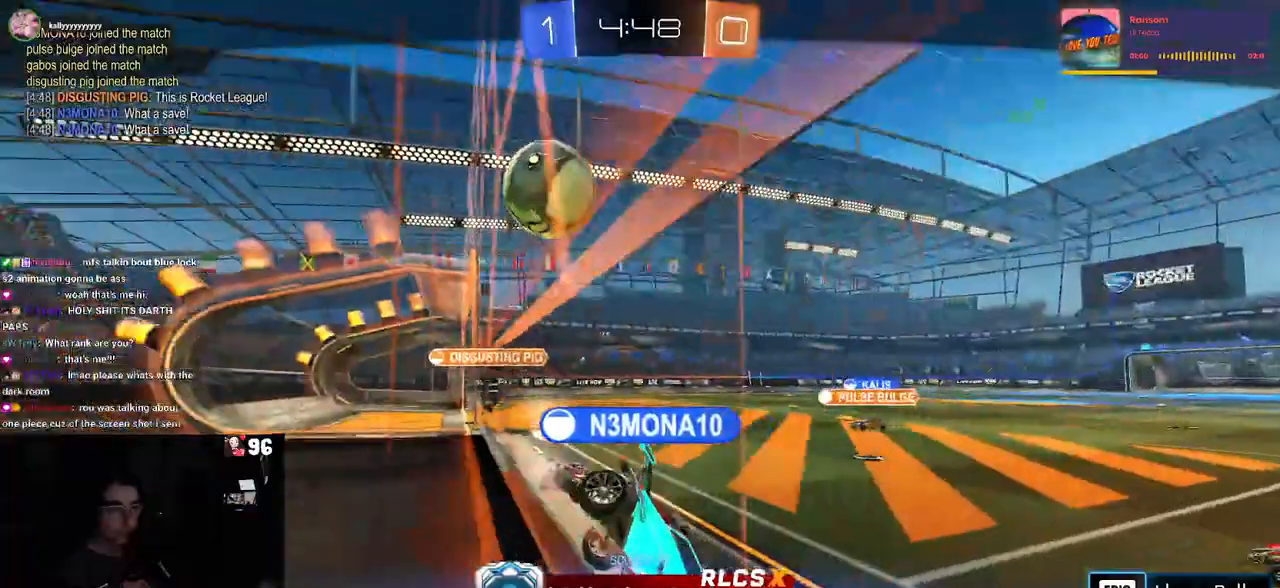
{"buttons": ["CROSS"], "left_stick": "center", "right_stick": "center", "events": [[117, "CROSS", "up"], [183, "CROSS", "down"], [333, "CROSS", "up"], [417, "CROSS", "down"]]}
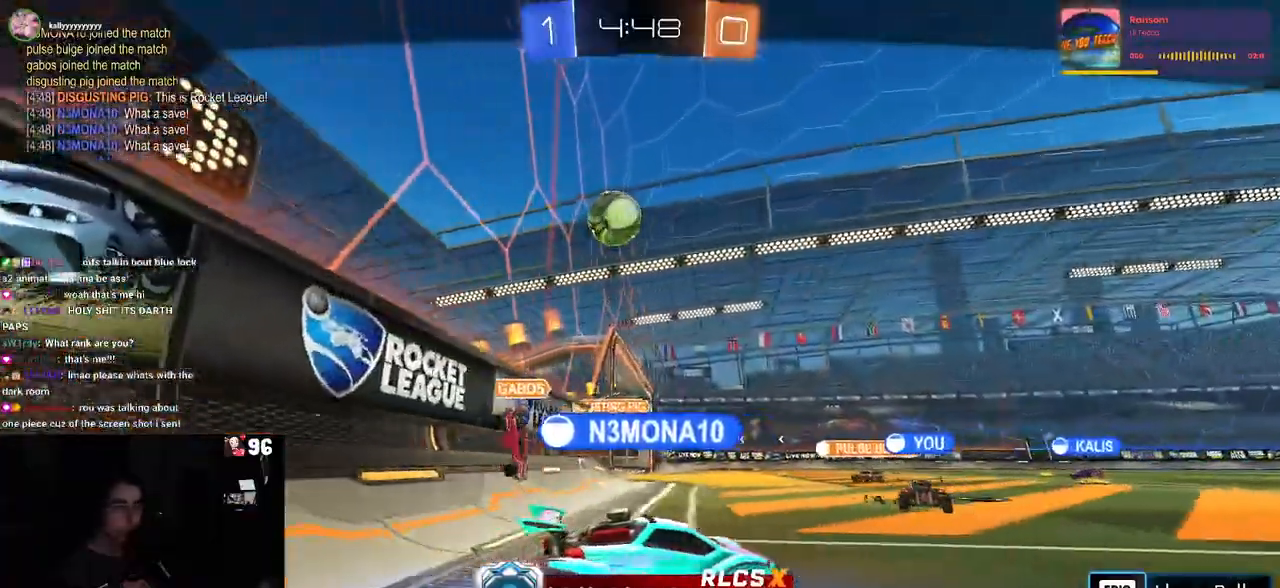
{"buttons": ["CROSS"], "left_stick": "center", "right_stick": "center", "events": [[67, "CROSS", "up"], [133, "CROSS", "down"], [283, "CROSS", "up"], [367, "CROSS", "down"]]}
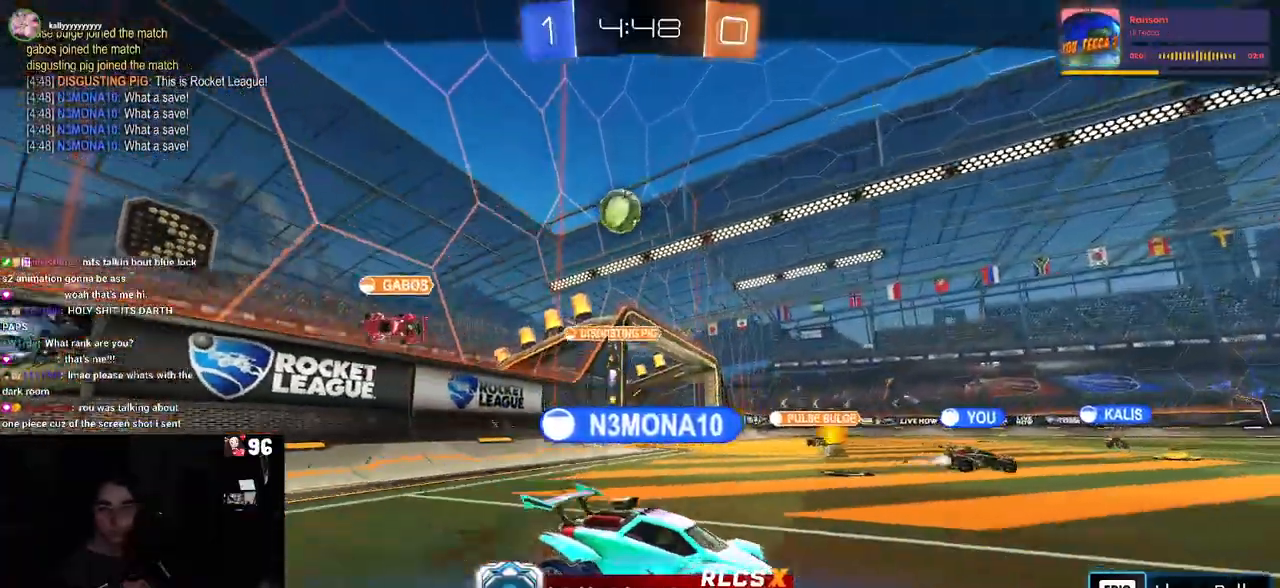
{"buttons": ["CROSS"], "left_stick": "center", "right_stick": "center", "events": [[17, "CROSS", "up"], [133, "CROSS", "down"], [283, "CROSS", "up"], [383, "CROSS", "down"]]}
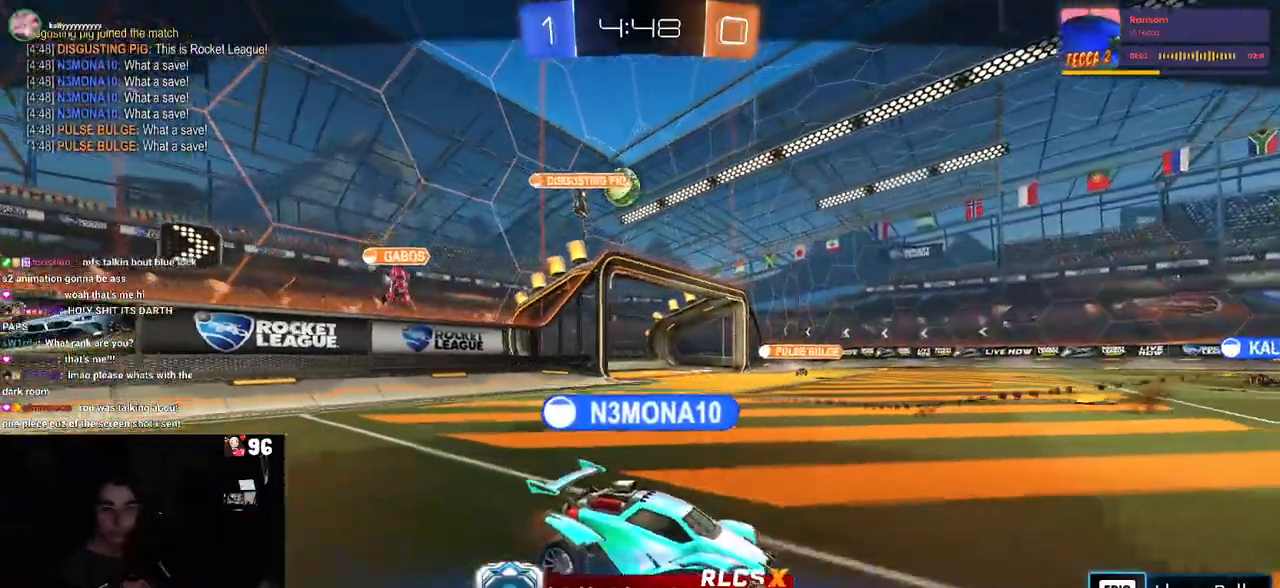
{"buttons": [], "left_stick": "center", "right_stick": "center", "events": [[33, "CROSS", "up"], [83, "CROSS", "down"], [233, "CROSS", "up"], [300, "CROSS", "down"], [483, "CROSS", "up"]]}
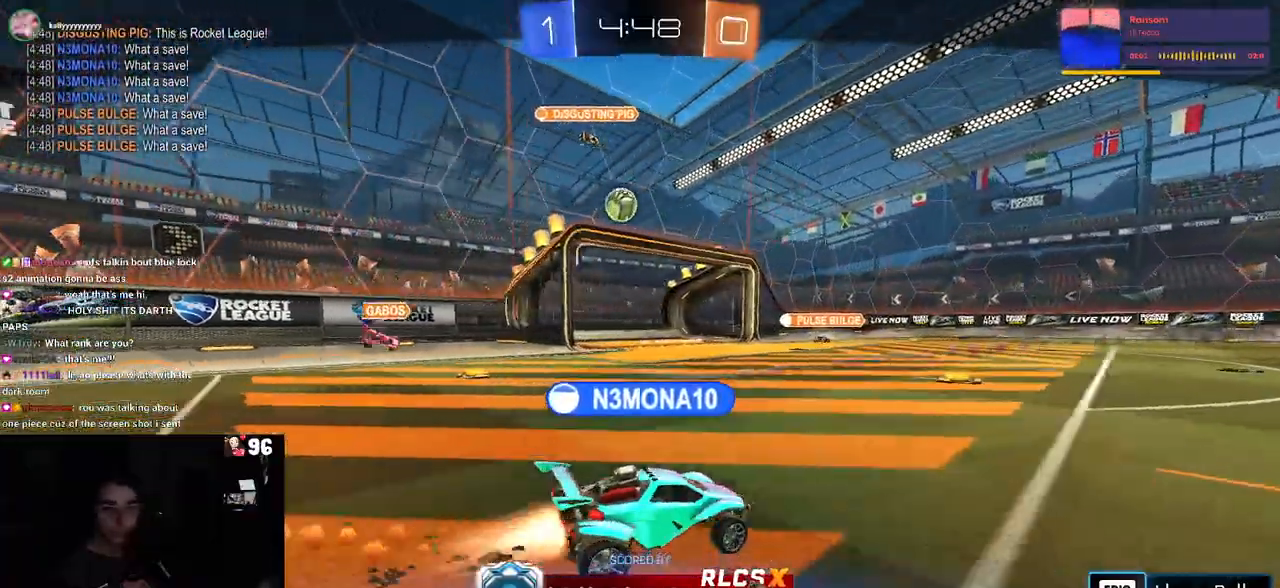
{"buttons": [], "left_stick": "center", "right_stick": "center", "events": [[33, "CROSS", "down"], [217, "CROSS", "up"], [317, "CROSS", "down"], [467, "CROSS", "up"]]}
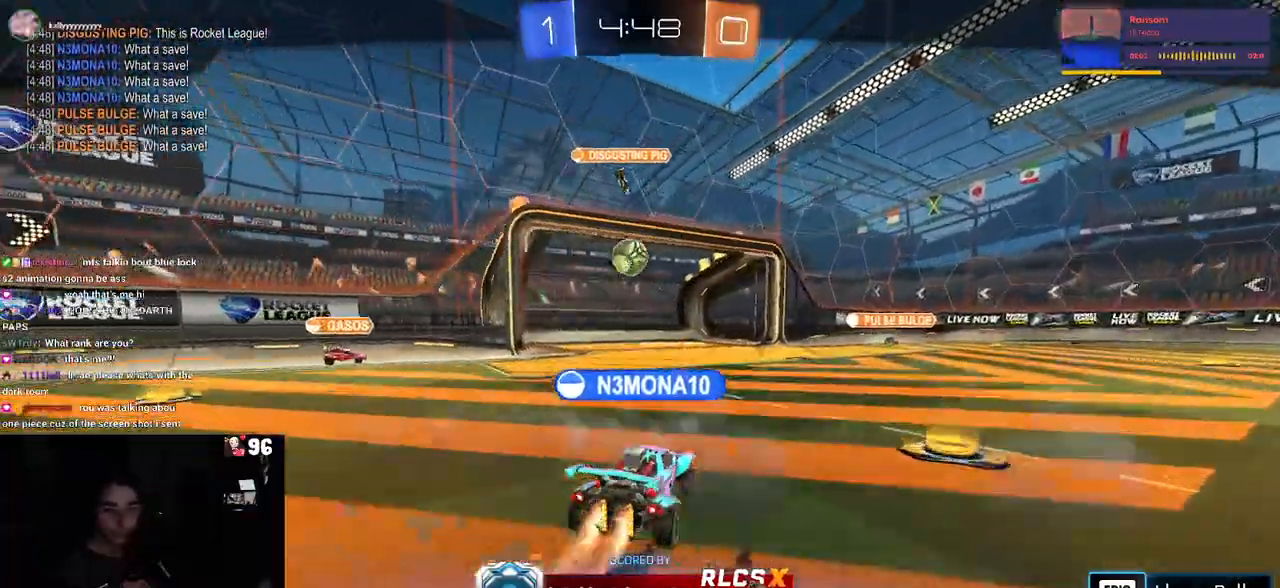
{"buttons": ["CROSS"], "left_stick": "center", "right_stick": "center", "events": [[50, "CROSS", "down"], [200, "CROSS", "up"], [233, "CROSS", "down"], [433, "CROSS", "up"], [450, "CROSS", "down"]]}
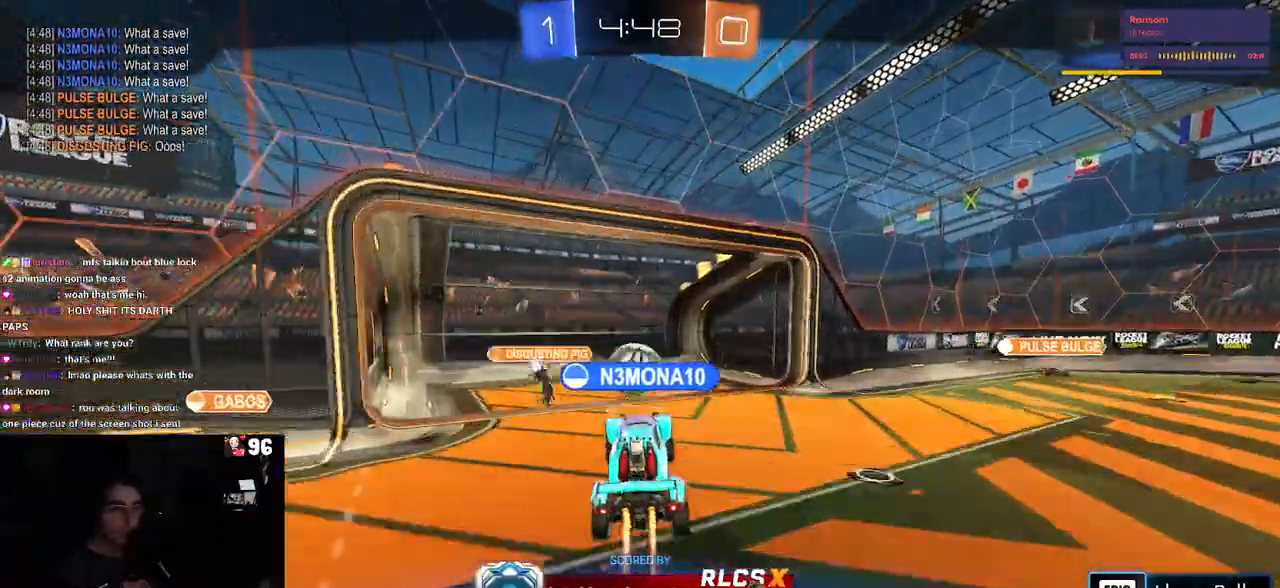
{"buttons": [], "left_stick": "center", "right_stick": "center", "events": [[183, "CROSS", "up"], [267, "CROSS", "down"], [417, "CROSS", "up"]]}
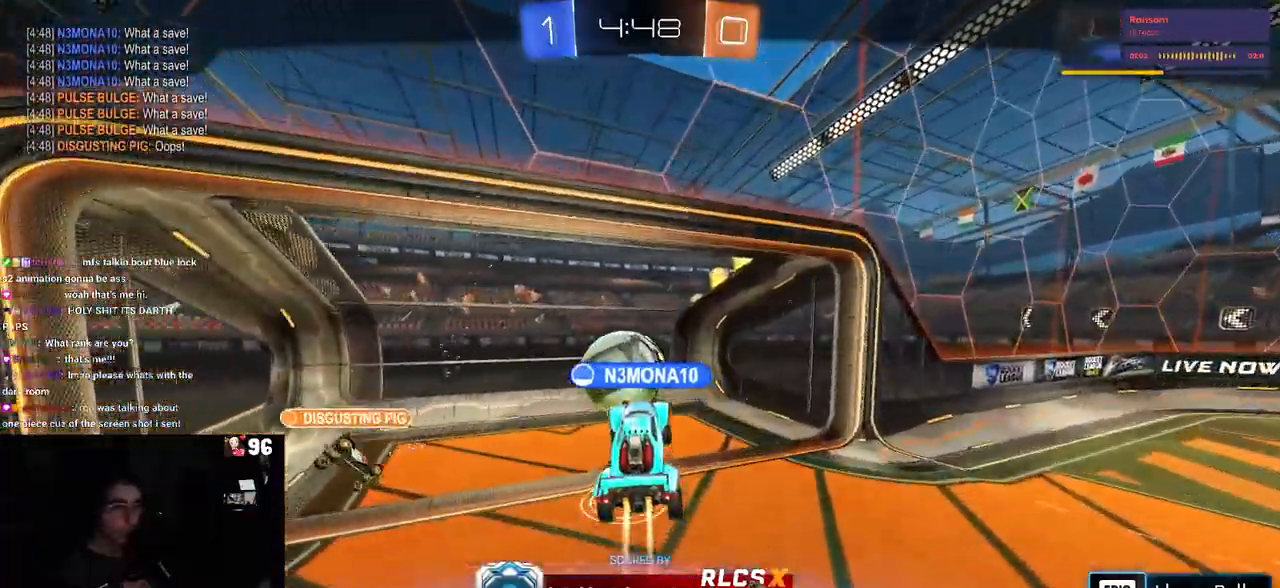
{"buttons": ["CROSS"], "left_stick": "center", "right_stick": "center", "events": [[433, "CROSS", "down"]]}
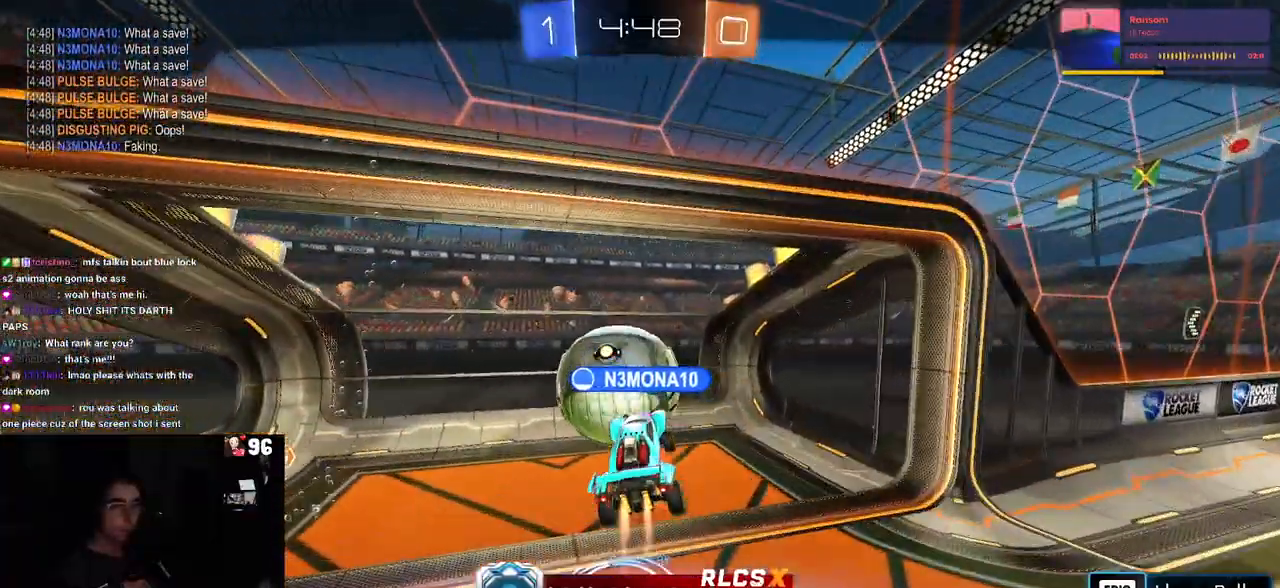
{"buttons": [], "left_stick": "center", "right_stick": "center", "events": [[117, "CROSS", "up"], [200, "CROSS", "down"], [433, "CROSS", "up"]]}
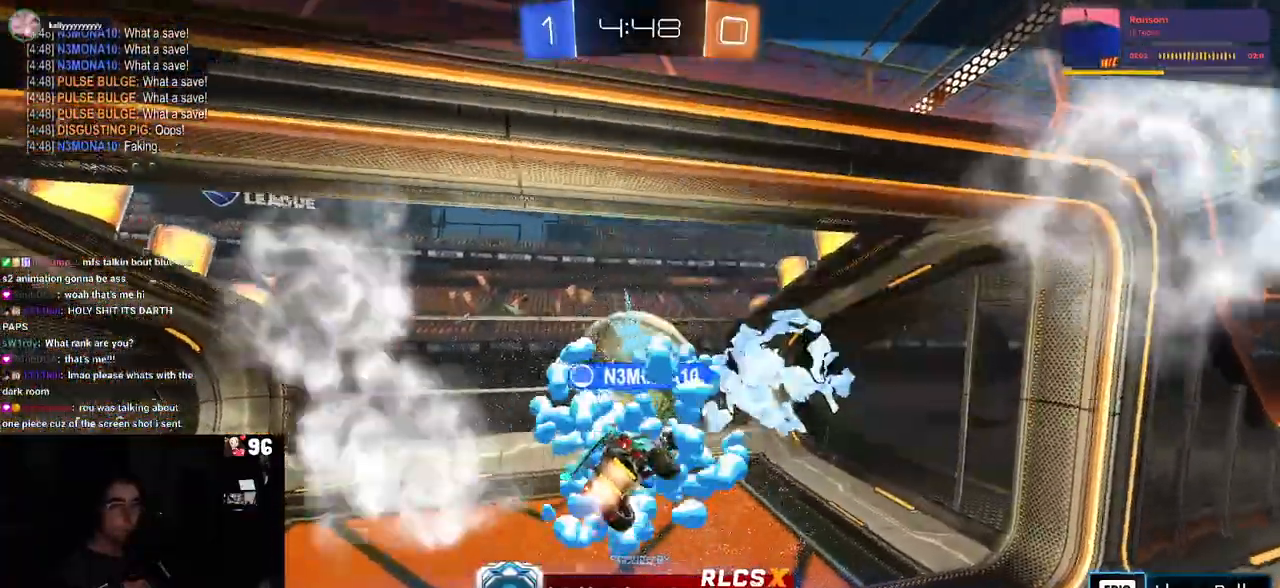
{"buttons": ["R3"], "left_stick": "center", "right_stick": "center", "events": [[267, "R3", "down"]]}